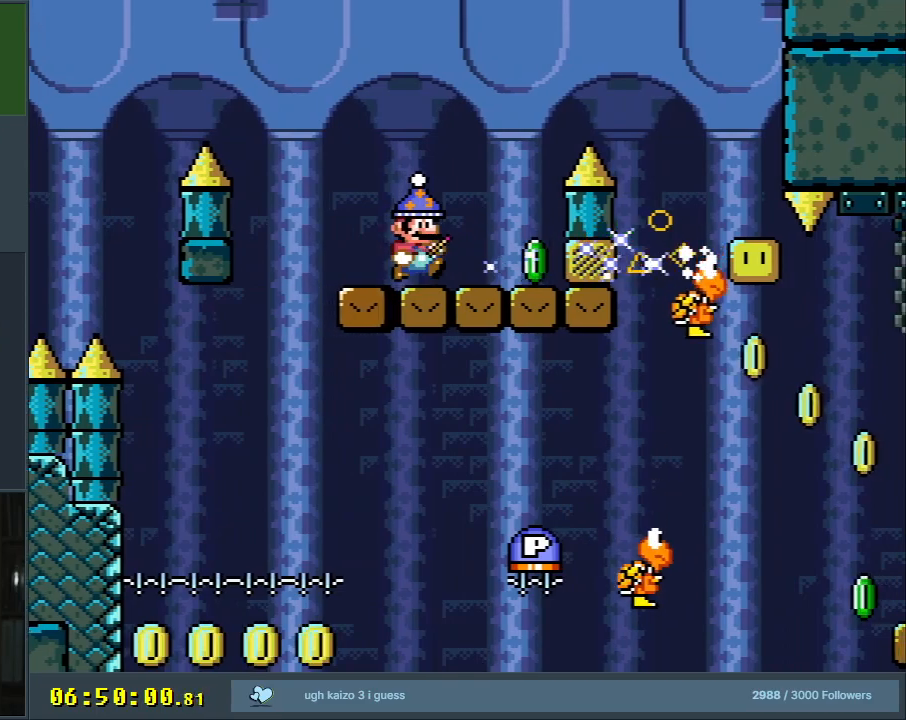
Gameplay with a controller (Nintendo layout); each line is a JSON object with the inputs held at the frame after it. "events" lists button and stick changes between this image and that frame as [ms after this image, input, new state], when the widget could be followed in between. Not read: L3 R3.
{"buttons": ["B", "Y", "DPAD_RIGHT"], "events": [[50, "DPAD_RIGHT", "up"], [183, "DPAD_RIGHT", "down"], [267, "B", "down"]]}
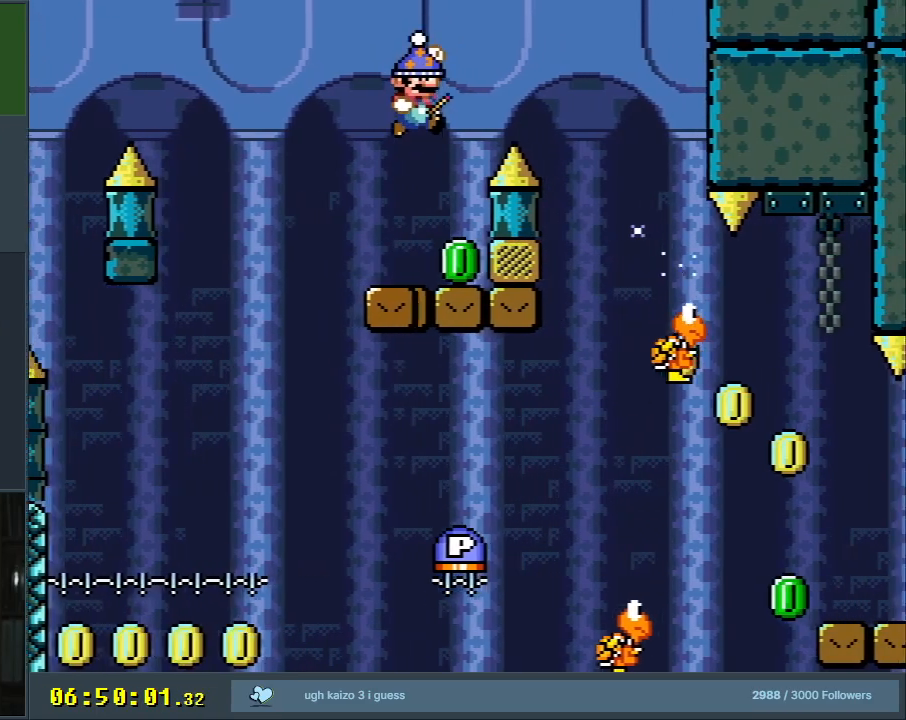
{"buttons": ["B", "Y", "DPAD_RIGHT"], "events": [[183, "DPAD_RIGHT", "up"], [317, "DPAD_LEFT", "down"], [417, "DPAD_LEFT", "up"], [433, "DPAD_RIGHT", "down"]]}
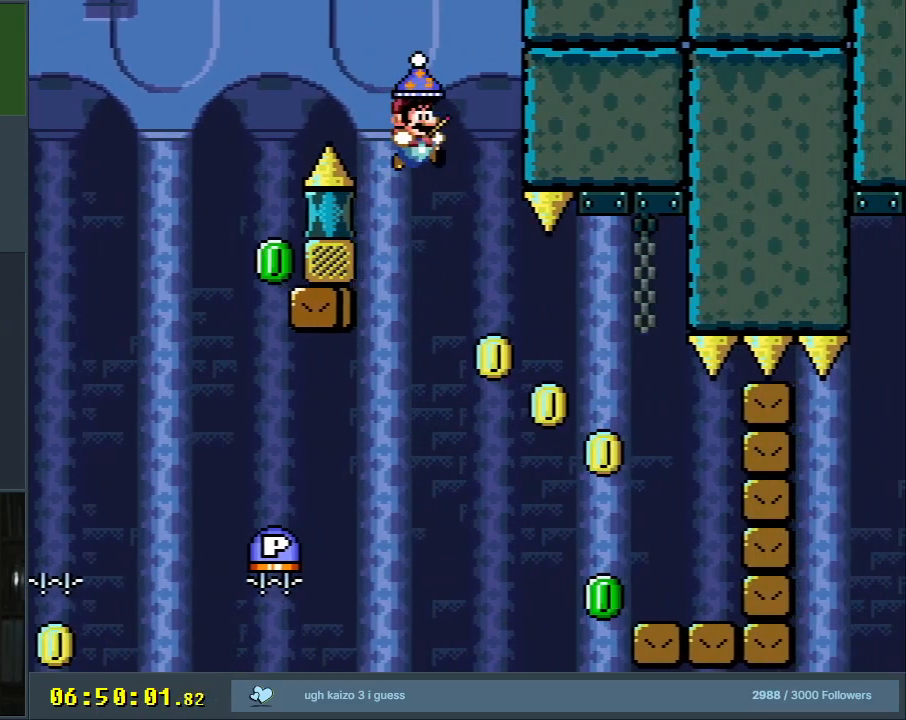
{"buttons": ["B", "Y", "DPAD_RIGHT"], "events": []}
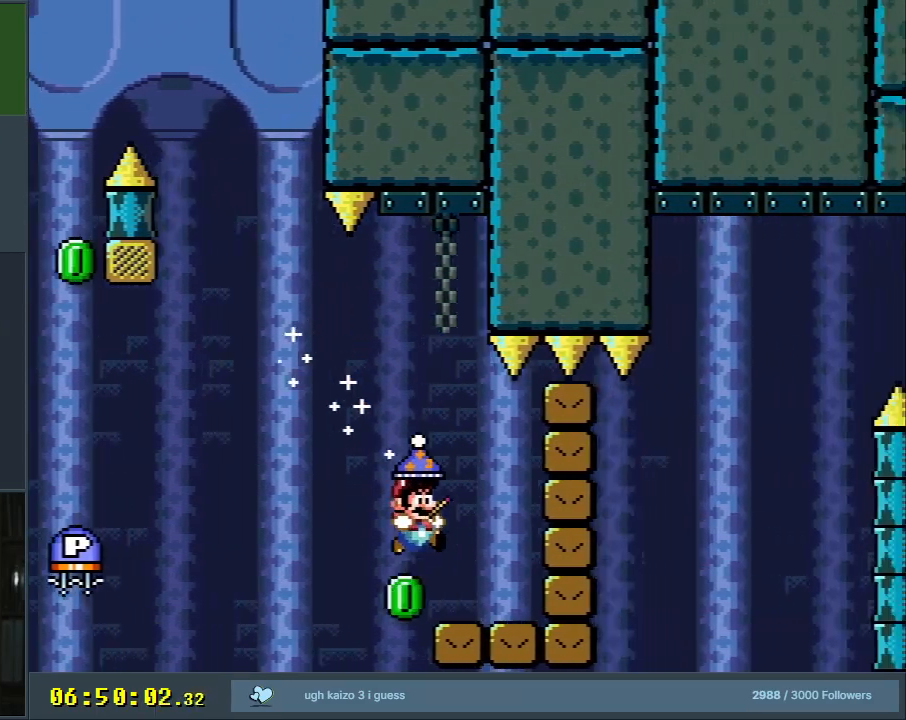
{"buttons": ["Y", "DPAD_LEFT"], "events": [[133, "B", "up"], [167, "DPAD_RIGHT", "up"], [300, "DPAD_LEFT", "down"]]}
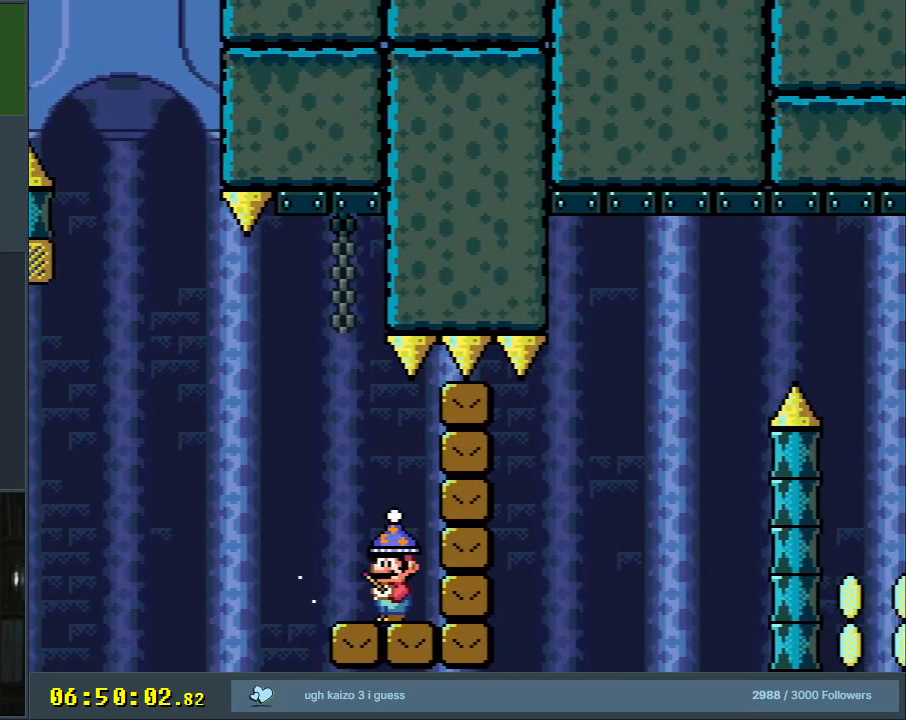
{"buttons": ["B", "Y", "DPAD_LEFT"], "events": [[100, "X", "down"], [133, "B", "down"], [183, "X", "up"]]}
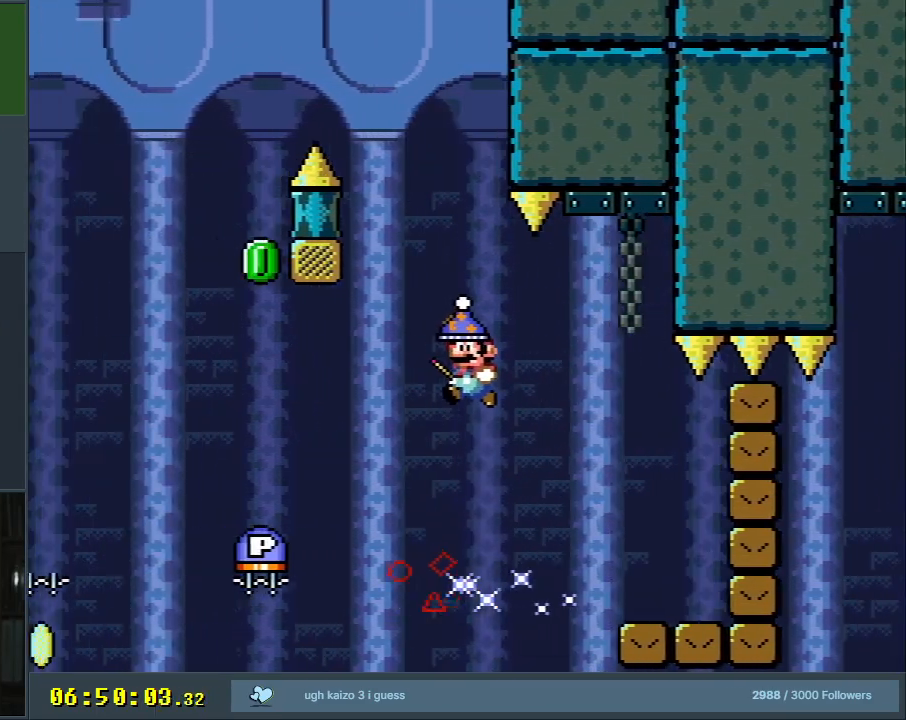
{"buttons": ["B", "Y", "DPAD_LEFT"], "events": [[100, "B", "up"], [100, "DPAD_LEFT", "up"], [183, "DPAD_LEFT", "down"], [267, "B", "down"]]}
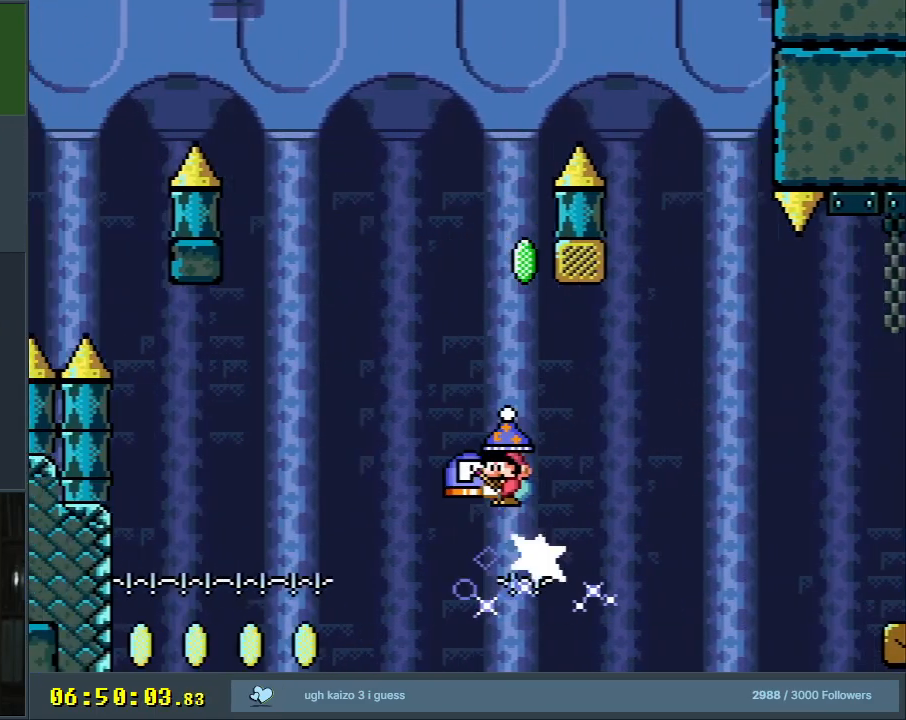
{"buttons": ["B"], "events": [[133, "DPAD_LEFT", "up"], [133, "Y", "up"], [267, "B", "up"], [383, "B", "down"]]}
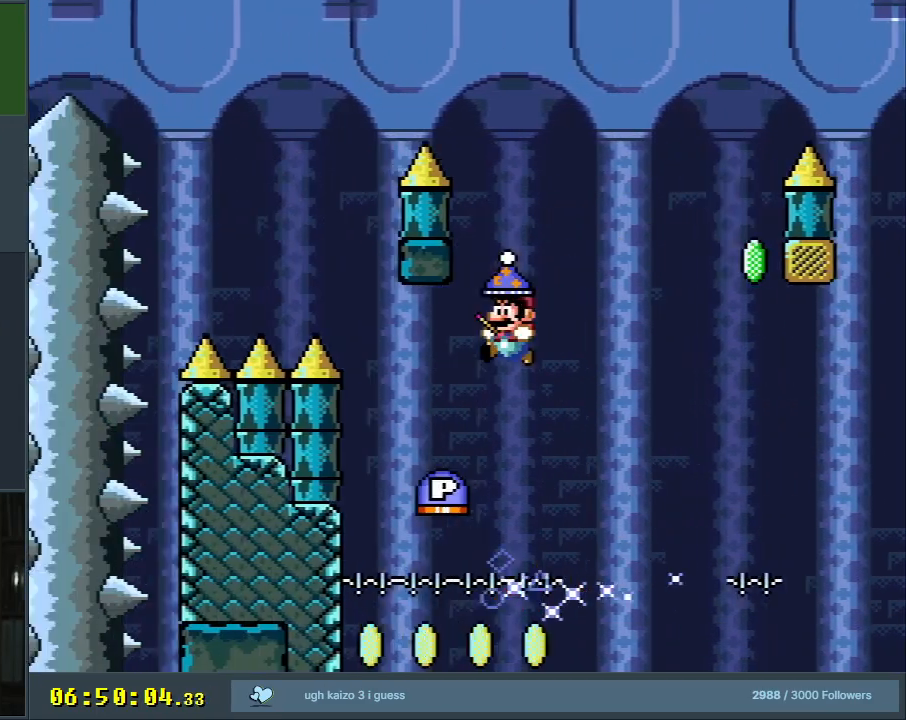
{"buttons": ["Y"], "events": [[400, "Y", "down"], [500, "B", "up"]]}
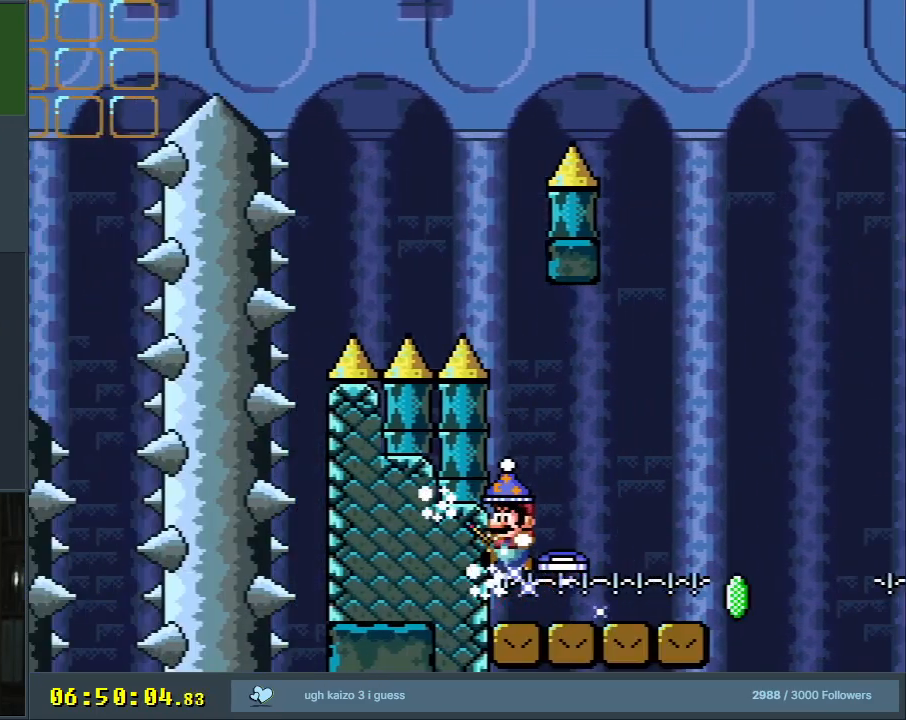
{"buttons": ["Y", "DPAD_RIGHT"], "events": [[33, "DPAD_RIGHT", "down"]]}
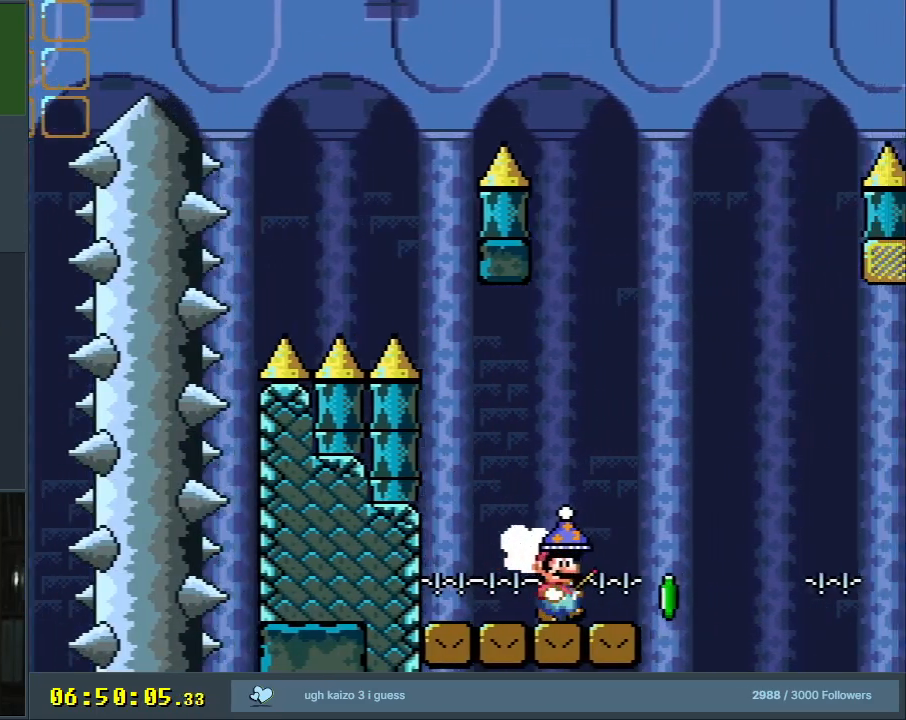
{"buttons": ["B", "Y", "DPAD_RIGHT"], "events": [[67, "X", "down"], [167, "B", "down"], [200, "X", "up"], [417, "B", "up"], [483, "B", "down"]]}
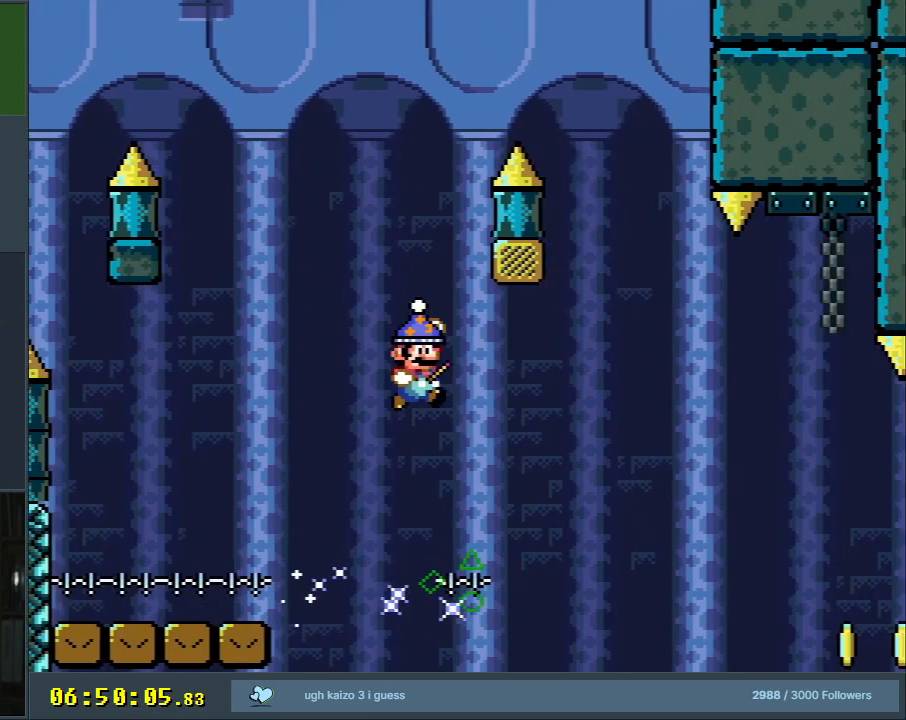
{"buttons": ["Y"], "events": [[167, "DPAD_RIGHT", "up"], [217, "B", "up"]]}
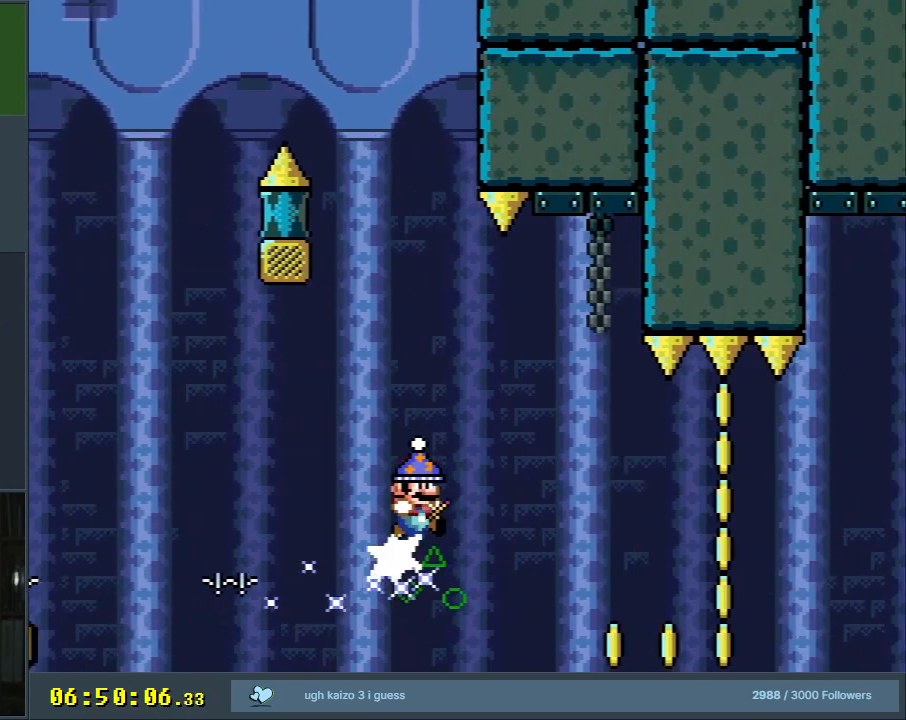
{"buttons": ["Y"], "events": []}
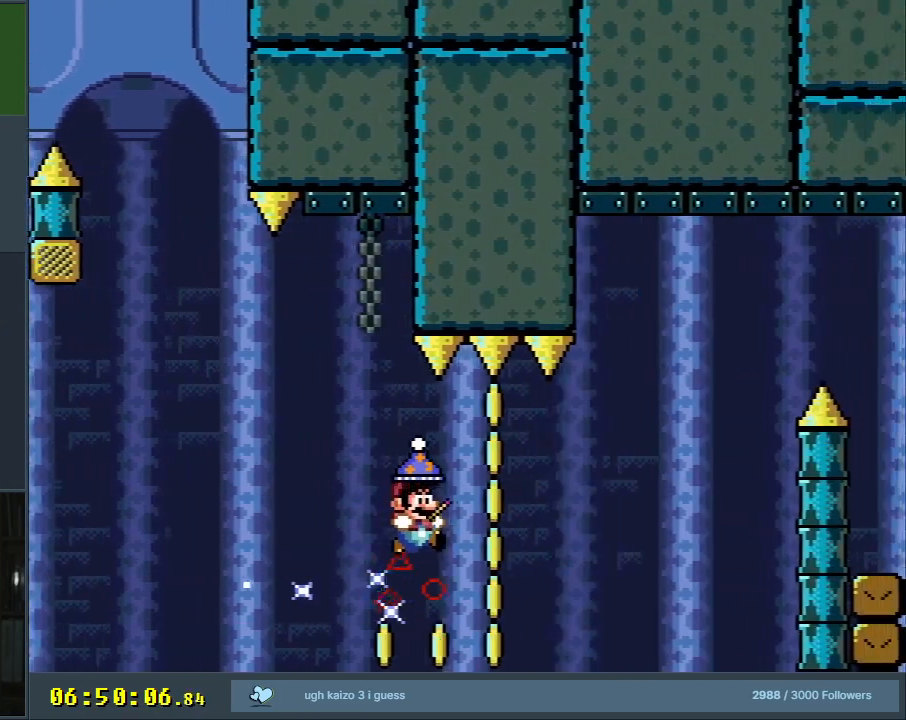
{"buttons": ["B", "Y", "DPAD_UP"], "events": [[383, "DPAD_LEFT", "down"], [467, "B", "down"], [483, "DPAD_LEFT", "up"], [483, "DPAD_UP", "down"]]}
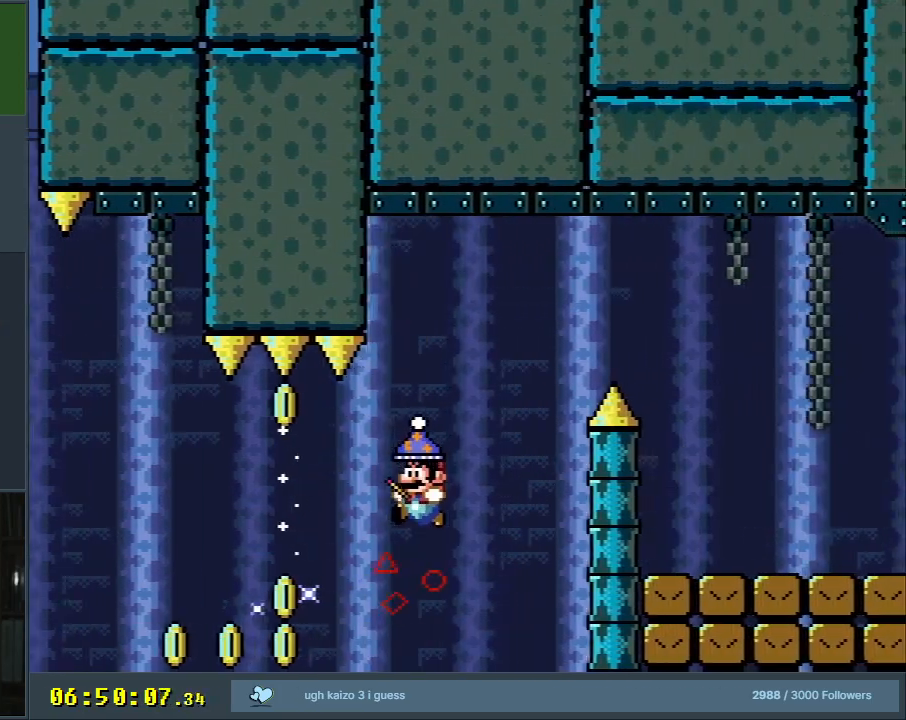
{"buttons": ["B", "Y", "DPAD_RIGHT"], "events": [[17, "DPAD_RIGHT", "down"], [17, "DPAD_UP", "up"]]}
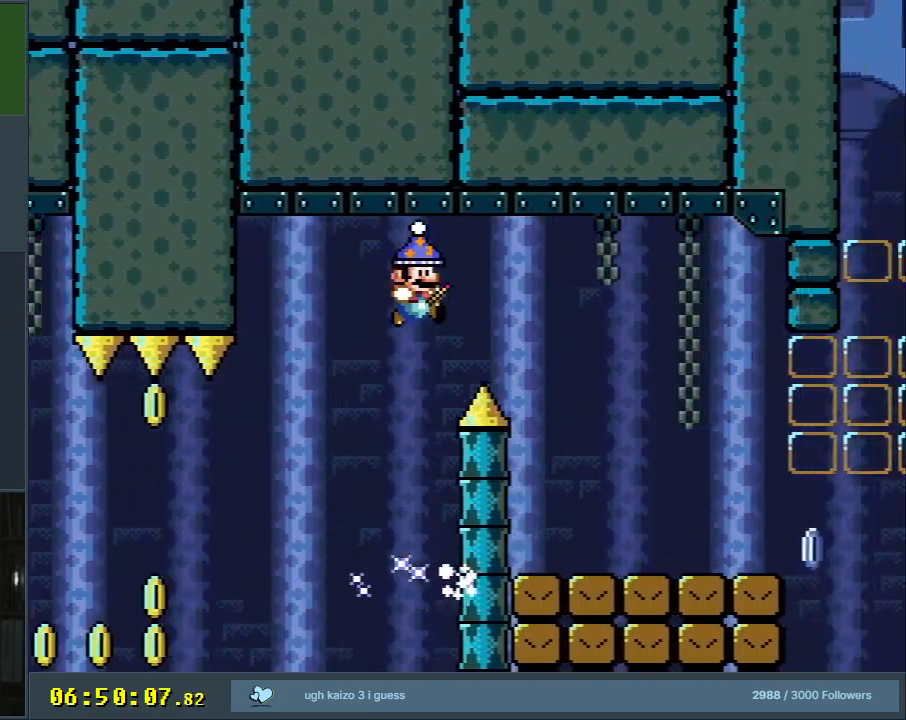
{"buttons": ["Y", "DPAD_RIGHT"], "events": [[133, "B", "up"], [183, "DPAD_RIGHT", "up"], [183, "DPAD_UP", "down"], [217, "DPAD_UP", "up"], [233, "DPAD_LEFT", "down"], [350, "DPAD_LEFT", "up"], [350, "DPAD_UP", "down"], [400, "DPAD_RIGHT", "down"], [400, "DPAD_UP", "up"]]}
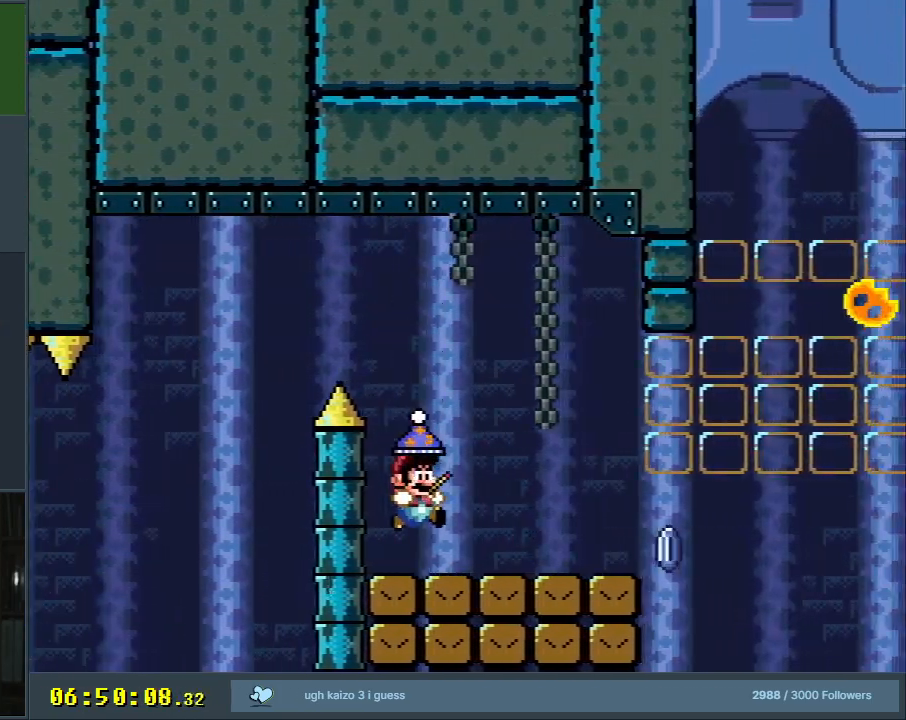
{"buttons": ["A", "X", "DPAD_RIGHT"], "events": [[83, "X", "down"], [150, "X", "up"], [200, "Y", "up"], [217, "X", "down"], [483, "A", "down"]]}
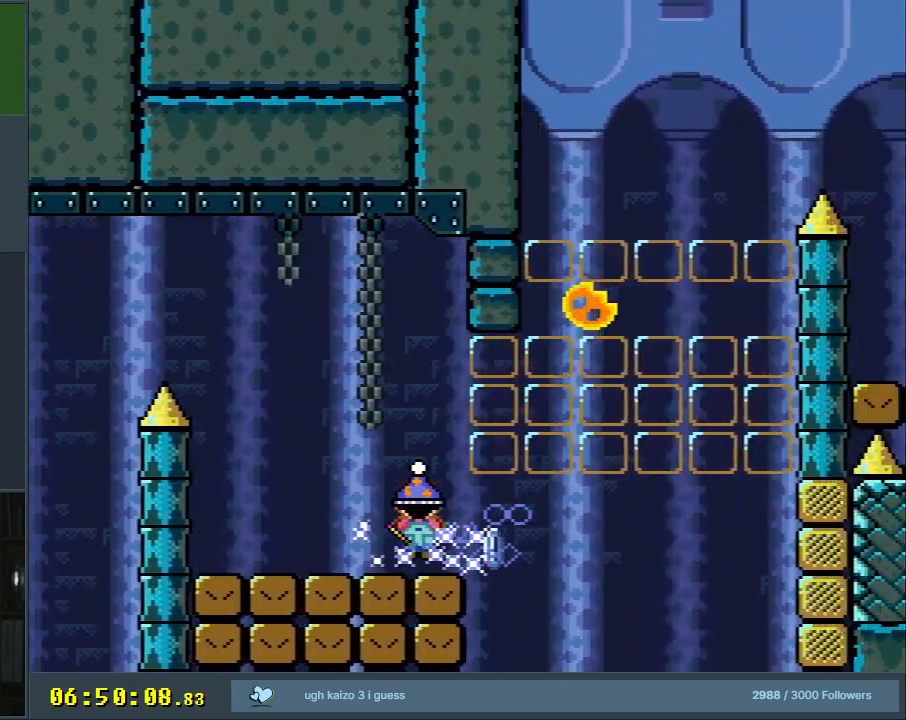
{"buttons": ["A", "X"], "events": [[50, "A", "up"], [350, "A", "down"], [500, "DPAD_RIGHT", "up"]]}
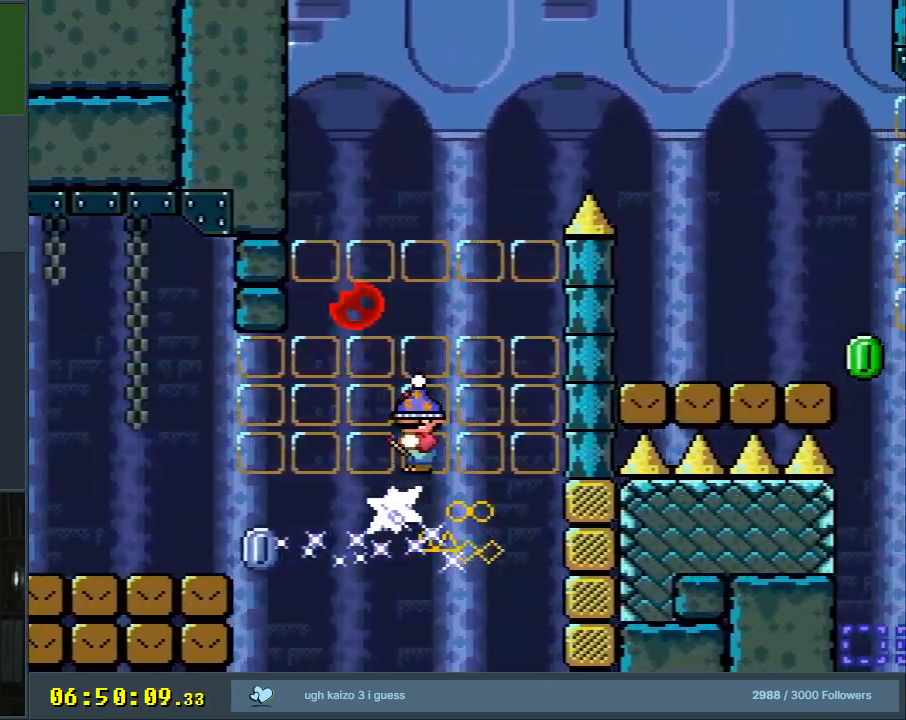
{"buttons": ["A", "X", "DPAD_RIGHT"], "events": [[100, "DPAD_LEFT", "down"], [267, "DPAD_LEFT", "up"], [417, "DPAD_RIGHT", "down"]]}
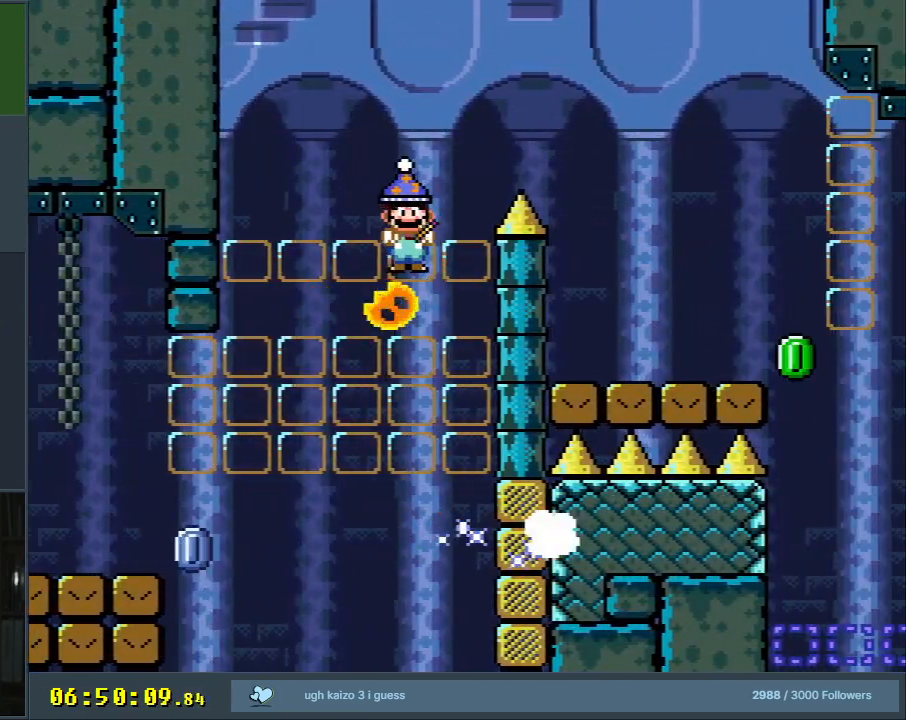
{"buttons": ["Y", "DPAD_LEFT"], "events": [[267, "A", "up"], [283, "Y", "down"], [300, "X", "up"], [400, "DPAD_RIGHT", "up"], [483, "DPAD_LEFT", "down"]]}
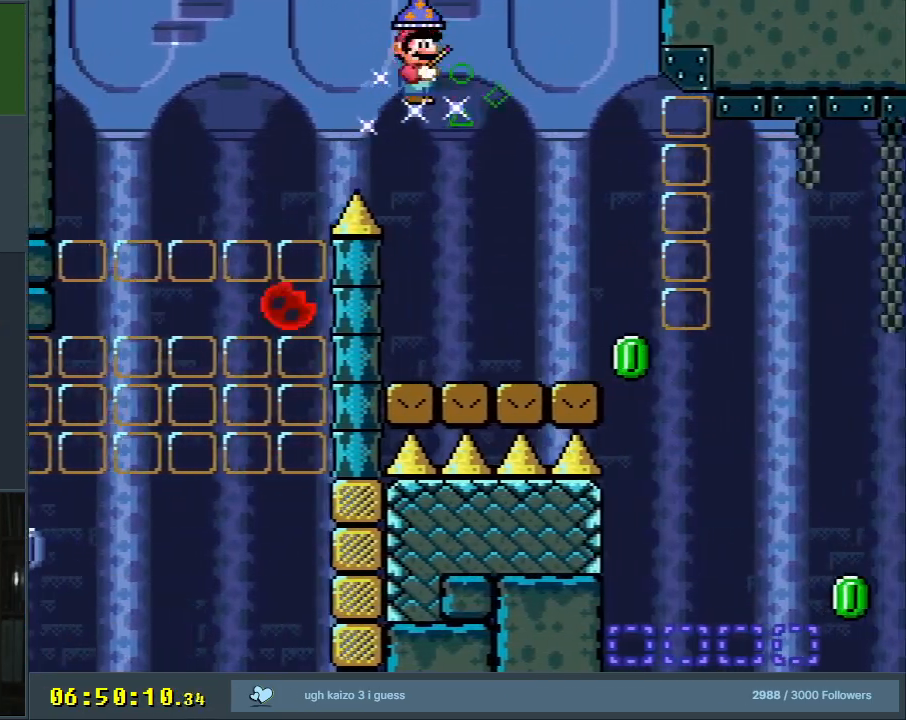
{"buttons": ["Y", "DPAD_RIGHT"], "events": [[117, "DPAD_LEFT", "up"], [117, "DPAD_UP", "down"], [167, "DPAD_UP", "up"], [183, "DPAD_RIGHT", "down"]]}
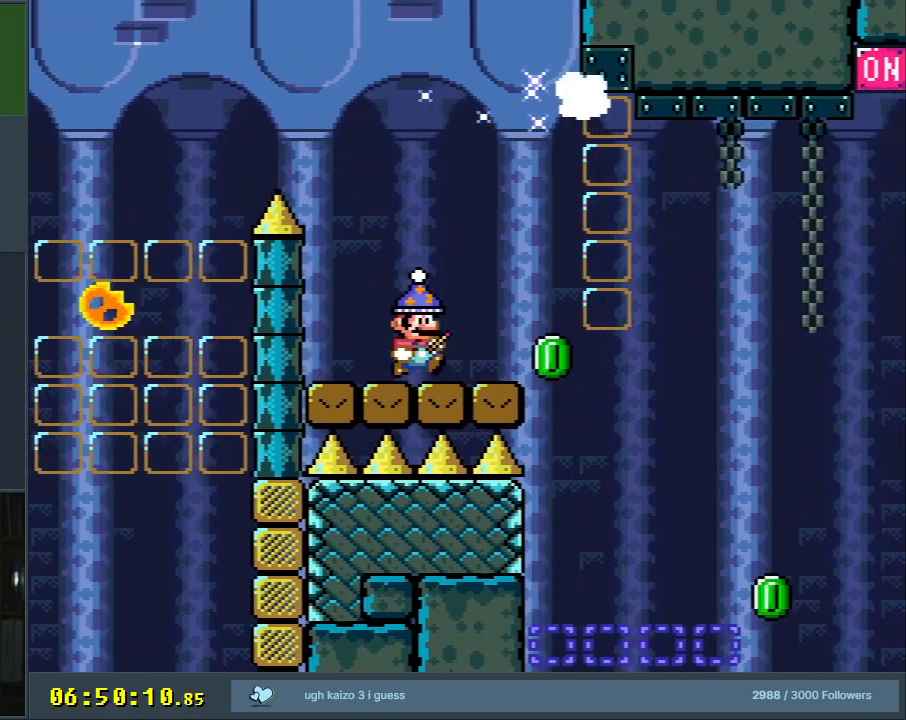
{"buttons": ["B", "Y", "DPAD_RIGHT"], "events": [[133, "X", "down"], [167, "B", "down"], [233, "X", "up"], [317, "B", "up"], [400, "B", "down"]]}
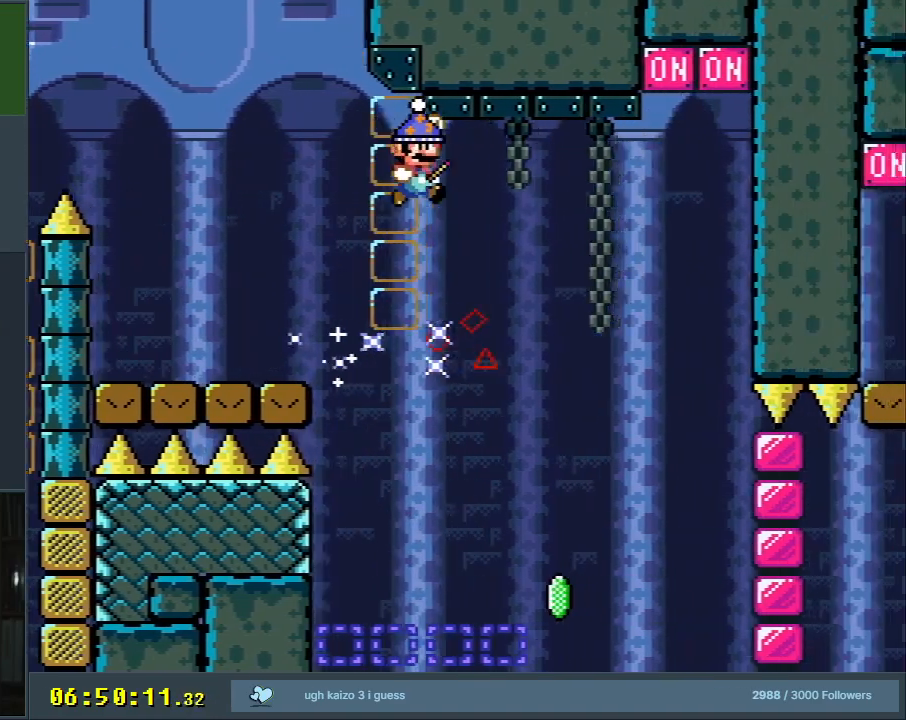
{"buttons": ["B", "Y"], "events": [[367, "DPAD_RIGHT", "up"]]}
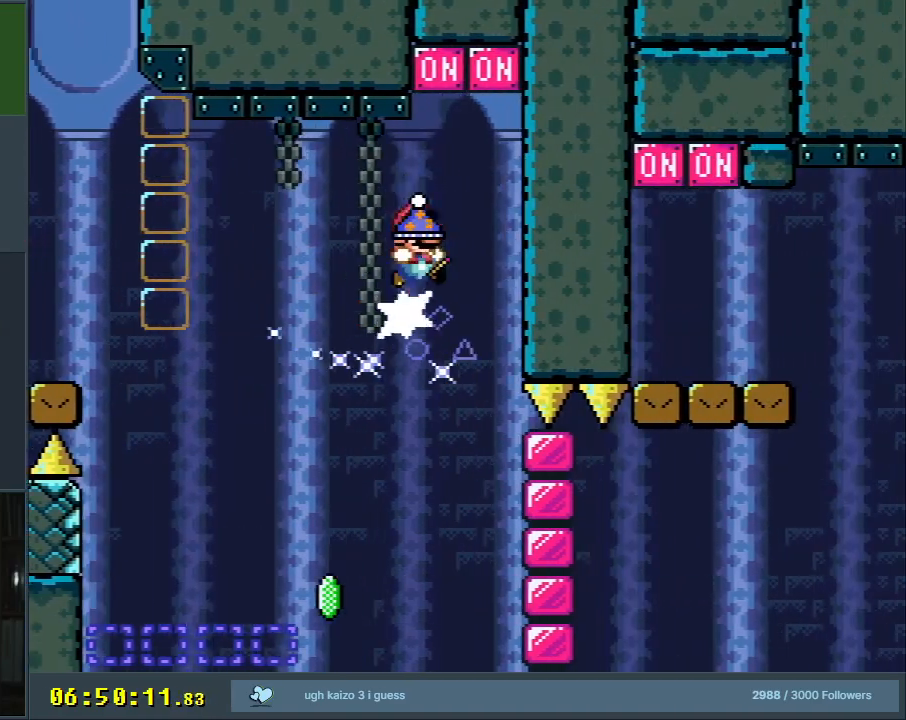
{"buttons": ["B", "Y", "DPAD_LEFT"], "events": [[17, "DPAD_LEFT", "down"]]}
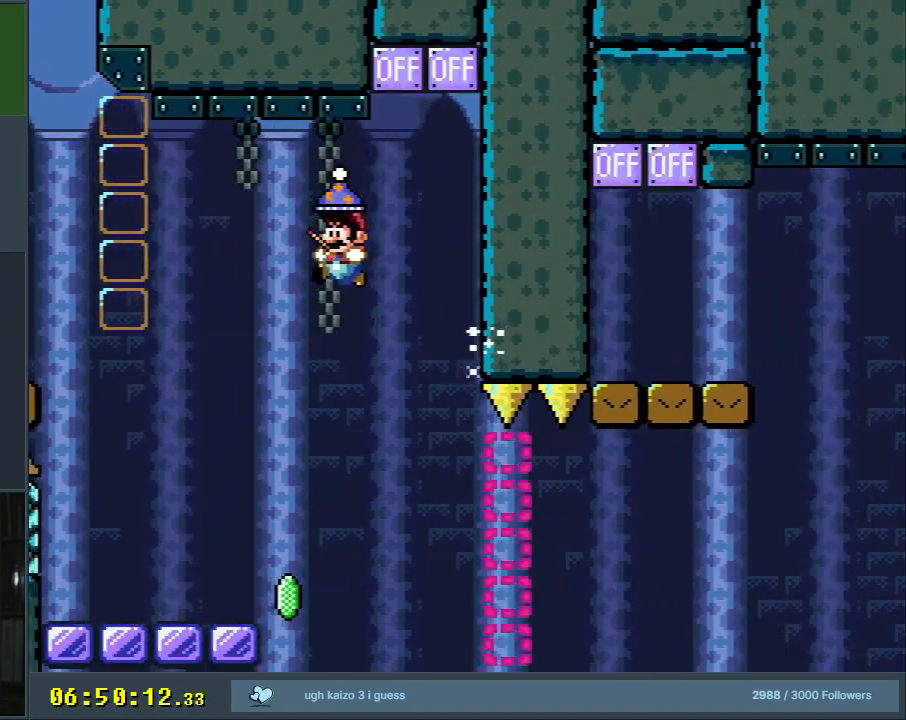
{"buttons": ["Y", "DPAD_RIGHT"], "events": [[283, "DPAD_LEFT", "up"], [317, "B", "up"], [317, "DPAD_RIGHT", "down"]]}
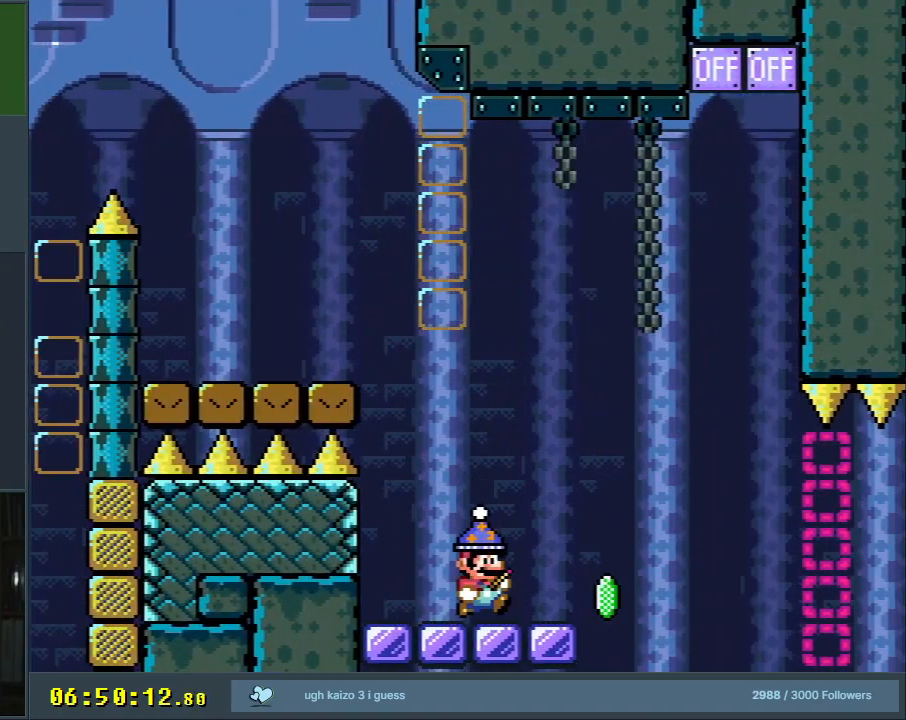
{"buttons": ["B", "Y", "DPAD_RIGHT"], "events": [[167, "X", "down"], [200, "B", "down"], [267, "X", "up"], [333, "B", "up"], [450, "B", "down"]]}